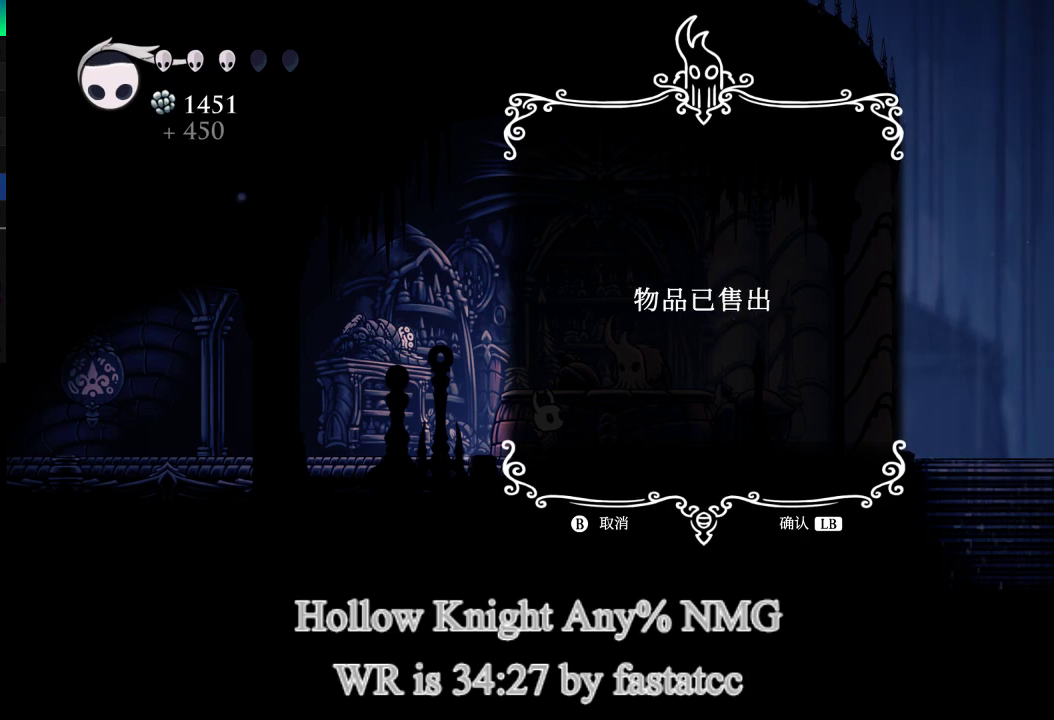
Gameplay with a controller (PlayStation layout); each line is a JSON object with the inputs held at the frame after it. "events" lists button and stick changes between this image and that frame as [ms after this image, input, new state], when the widget could be followed in between.
{"buttons": [], "left_stick": "left", "right_stick": "center"}
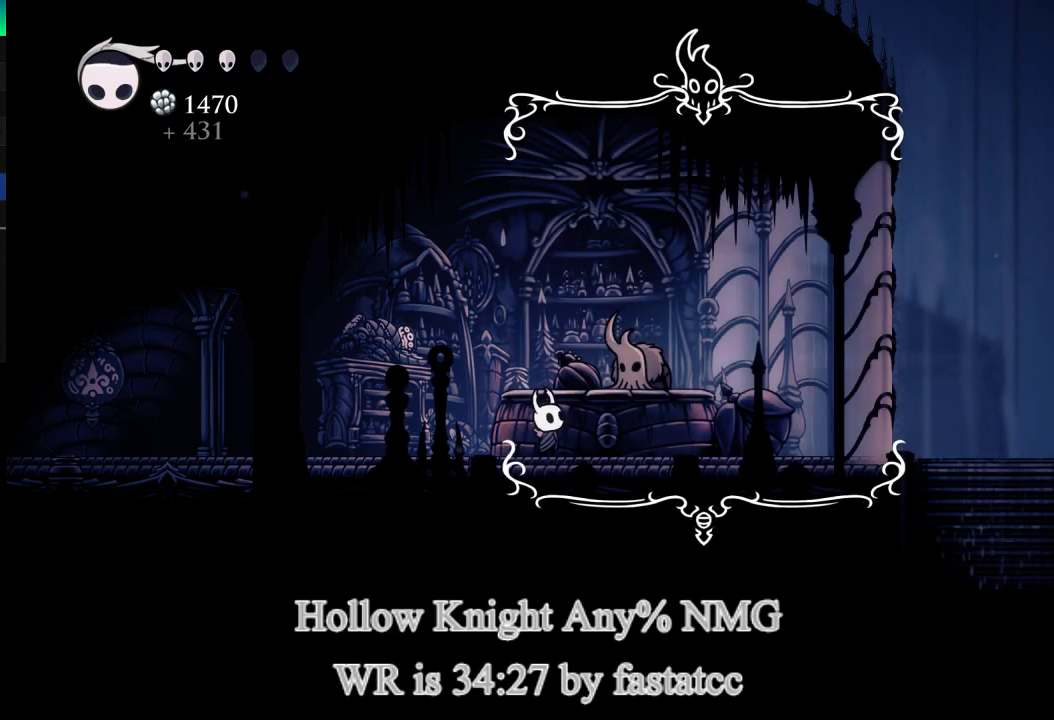
{"buttons": [], "left_stick": "left", "right_stick": "center", "events": []}
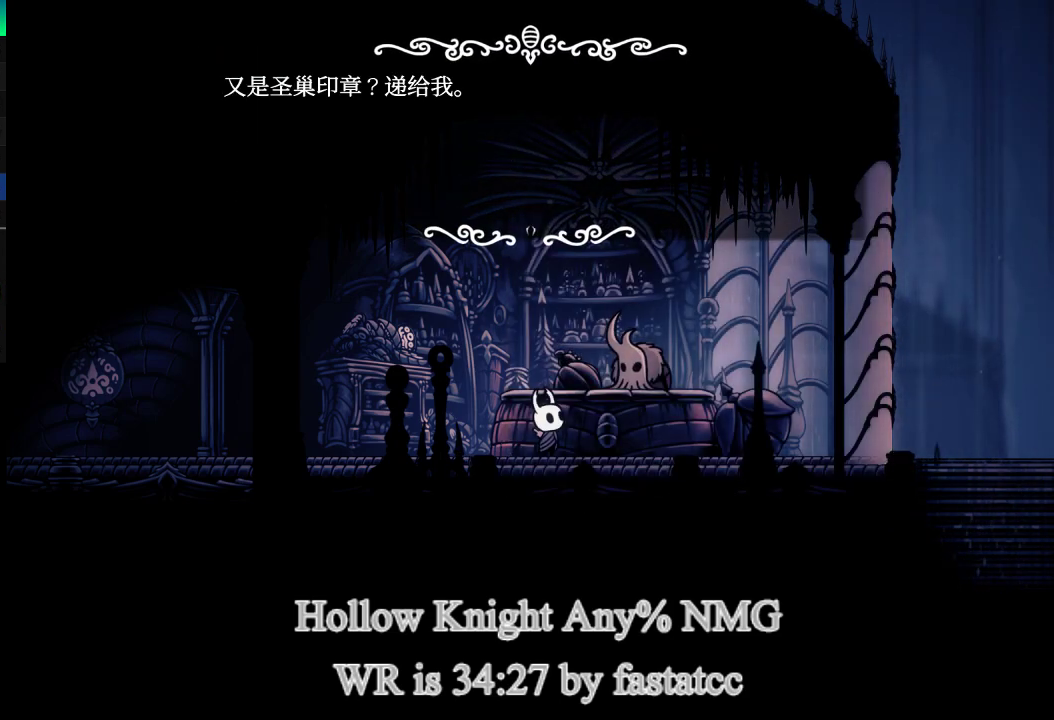
{"buttons": [], "left_stick": "left", "right_stick": "center", "events": [[100, "L1", "down"], [167, "L1", "up"], [267, "L1", "down"], [500, "L1", "up"]]}
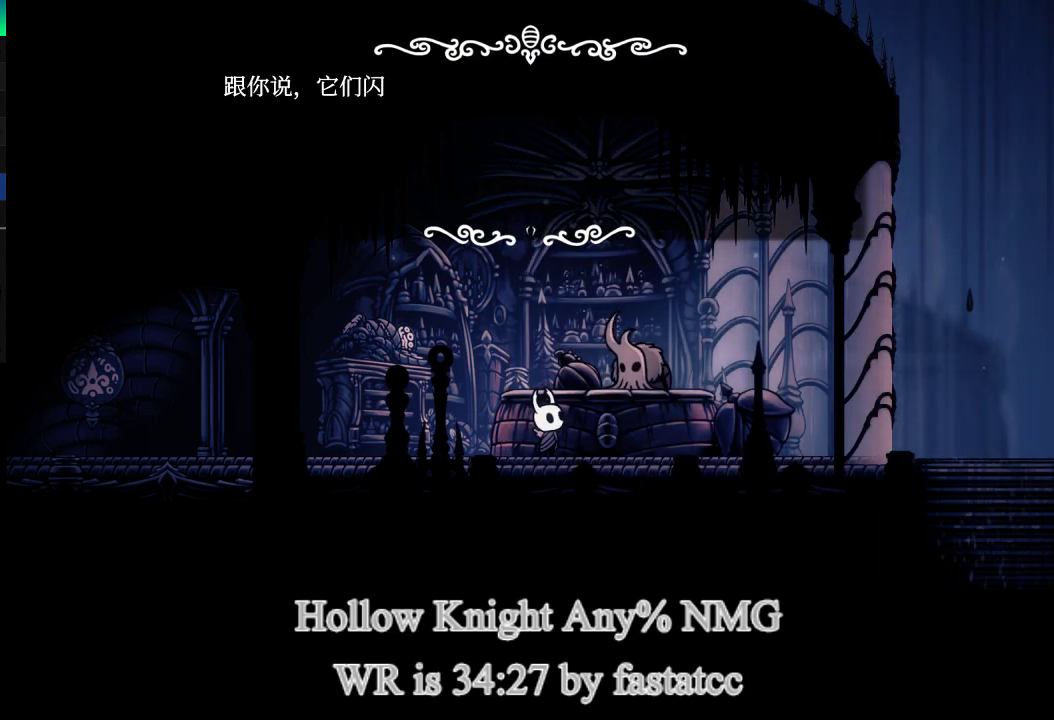
{"buttons": ["L1"], "left_stick": "left", "right_stick": "center", "events": [[67, "L1", "down"], [167, "L1", "up"], [167, "TRIANGLE", "down"], [267, "L1", "down"], [300, "TRIANGLE", "up"], [367, "L1", "up"], [400, "TRIANGLE", "down"], [433, "L1", "down"], [467, "TRIANGLE", "up"]]}
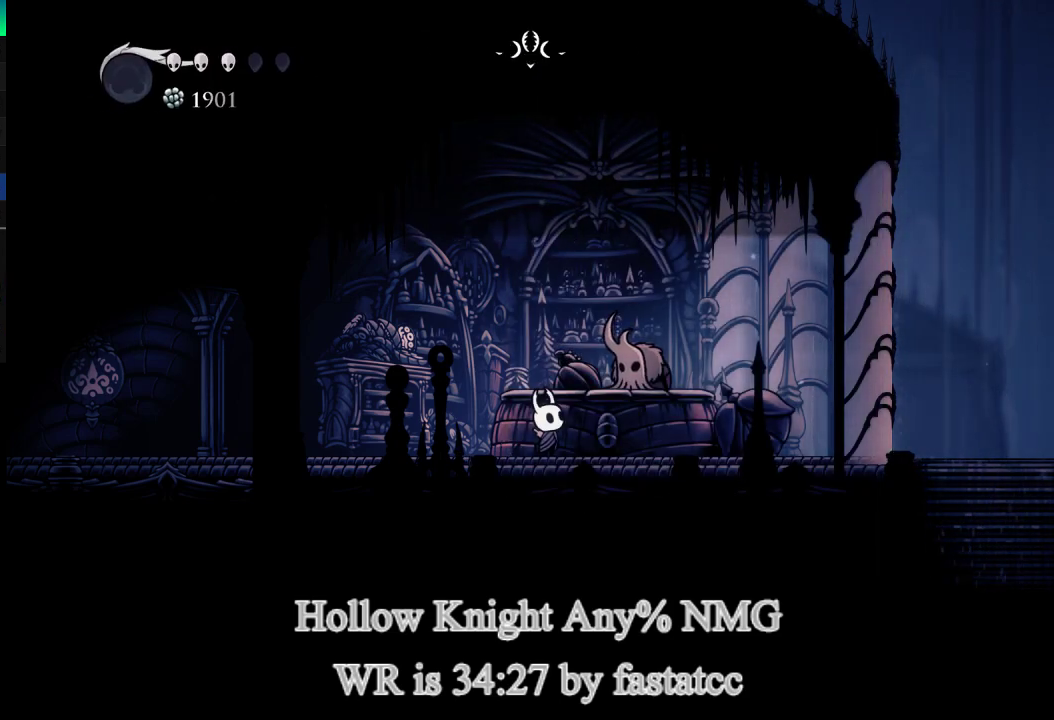
{"buttons": ["TRIANGLE"], "left_stick": "left", "right_stick": "center", "events": [[33, "L1", "up"], [100, "TRIANGLE", "down"], [167, "L1", "down"], [200, "TRIANGLE", "up"], [233, "L1", "up"], [300, "TRIANGLE", "down"], [367, "L1", "down"], [367, "TRIANGLE", "up"], [433, "L1", "up"], [433, "TRIANGLE", "down"]]}
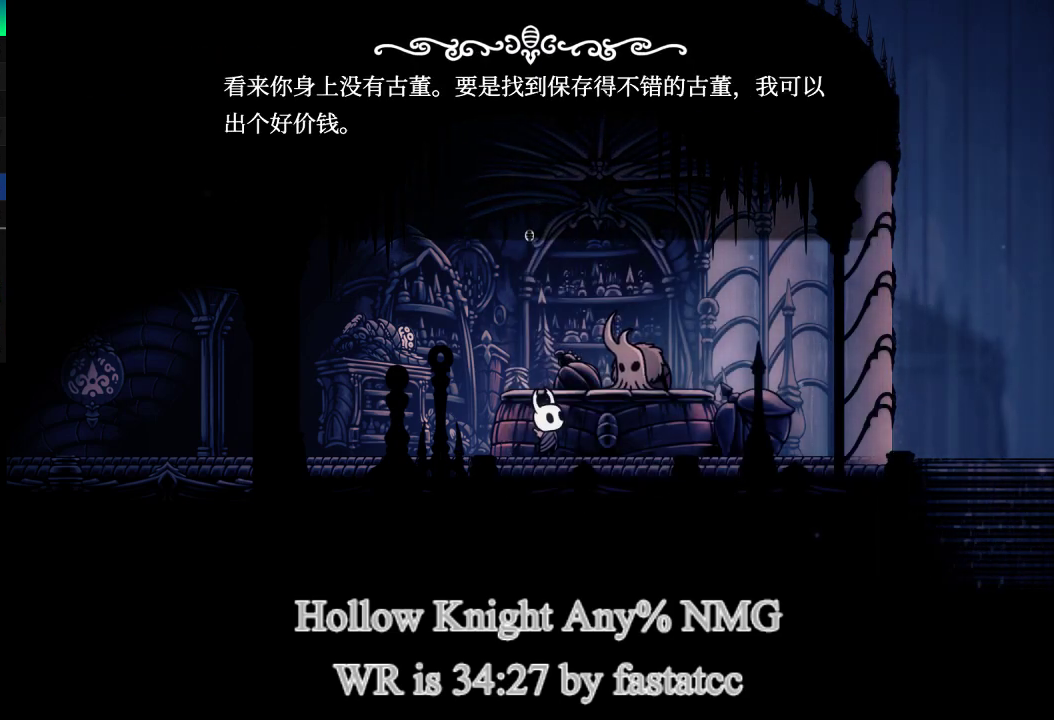
{"buttons": ["TRIANGLE", "L1"], "left_stick": "left", "right_stick": "center", "events": [[67, "L1", "down"], [67, "TRIANGLE", "up"], [133, "L1", "up"], [133, "TRIANGLE", "down"], [233, "TRIANGLE", "up"], [300, "TRIANGLE", "down"], [400, "TRIANGLE", "up"], [467, "L1", "down"], [500, "TRIANGLE", "down"]]}
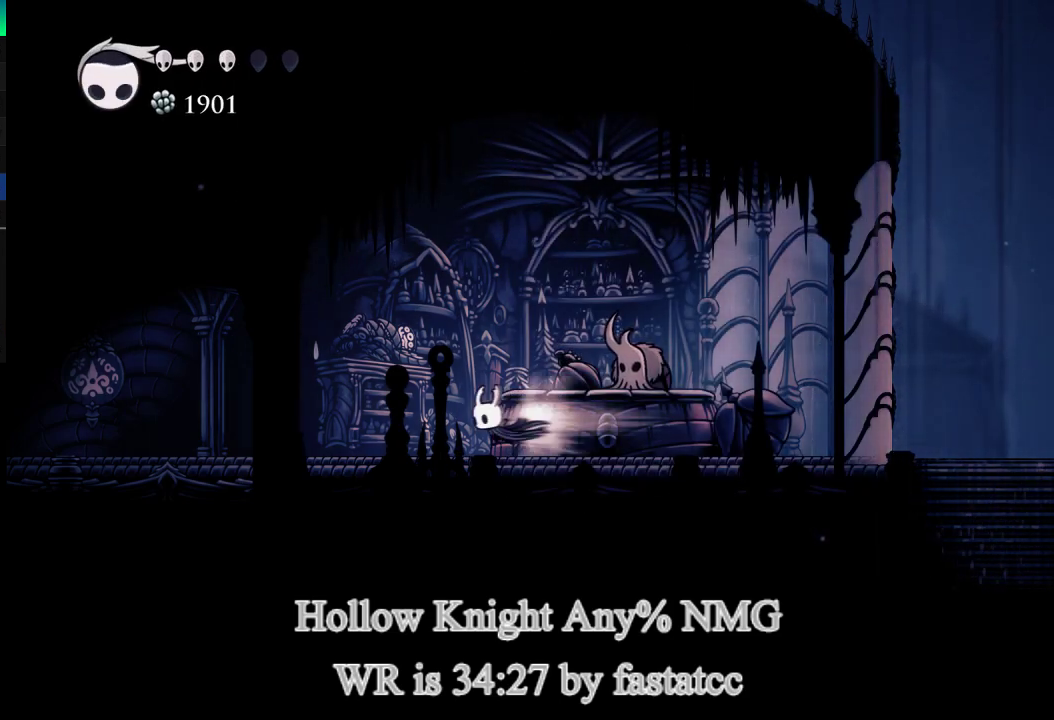
{"buttons": [], "left_stick": "left", "right_stick": "center", "events": [[33, "L1", "up"], [267, "TRIANGLE", "up"]]}
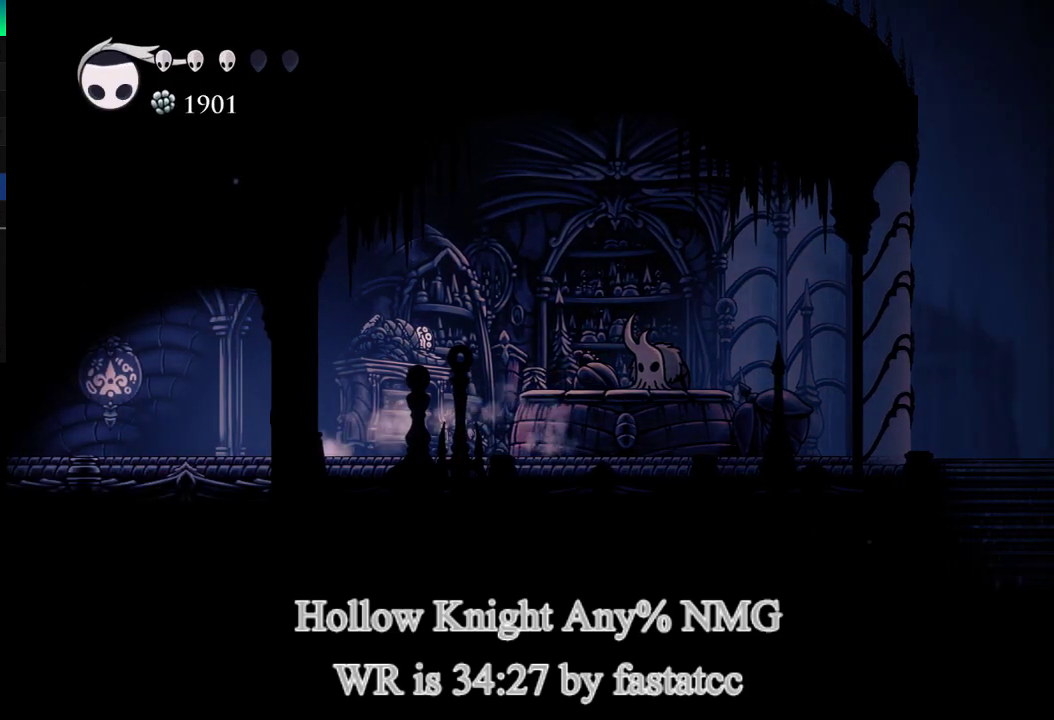
{"buttons": [], "left_stick": "left", "right_stick": "center", "events": [[67, "TRIANGLE", "down"], [467, "TRIANGLE", "up"]]}
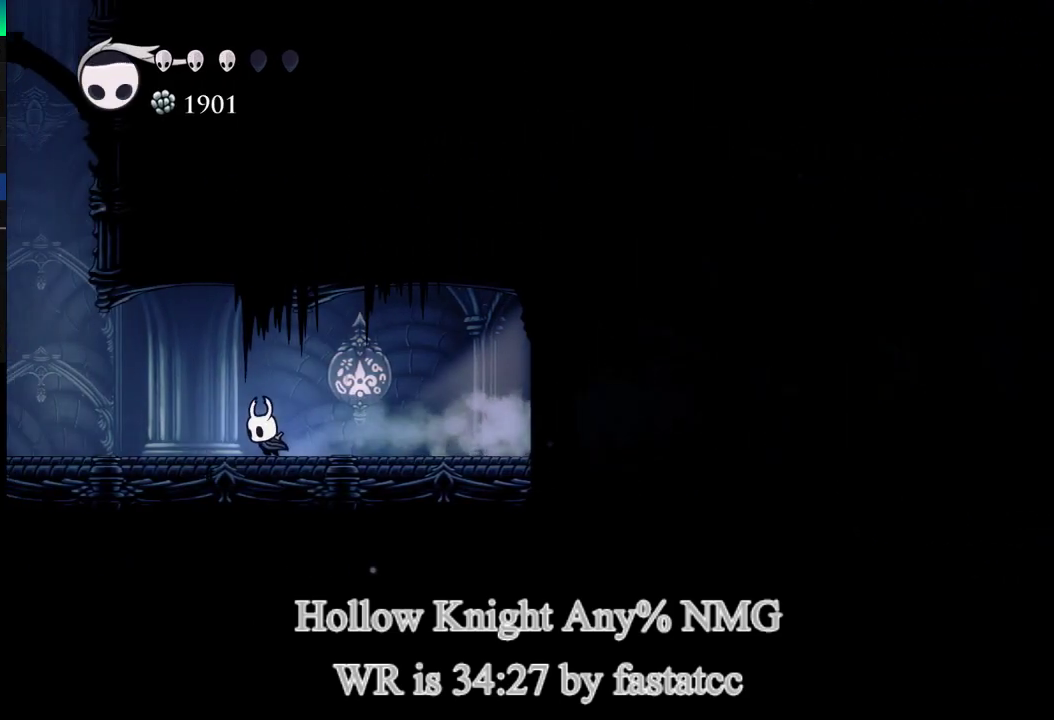
{"buttons": [], "left_stick": "left", "right_stick": "center", "events": []}
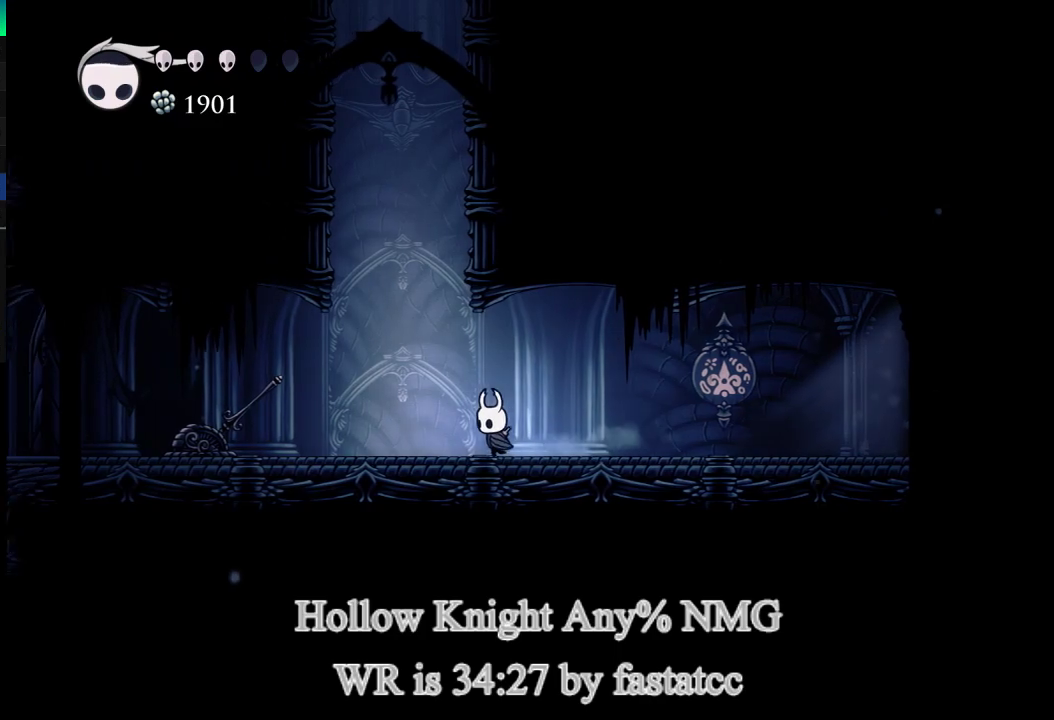
{"buttons": ["L1"], "left_stick": "right", "right_stick": "center", "events": [[167, "L1", "down"], [400, "left_stick", "right"]]}
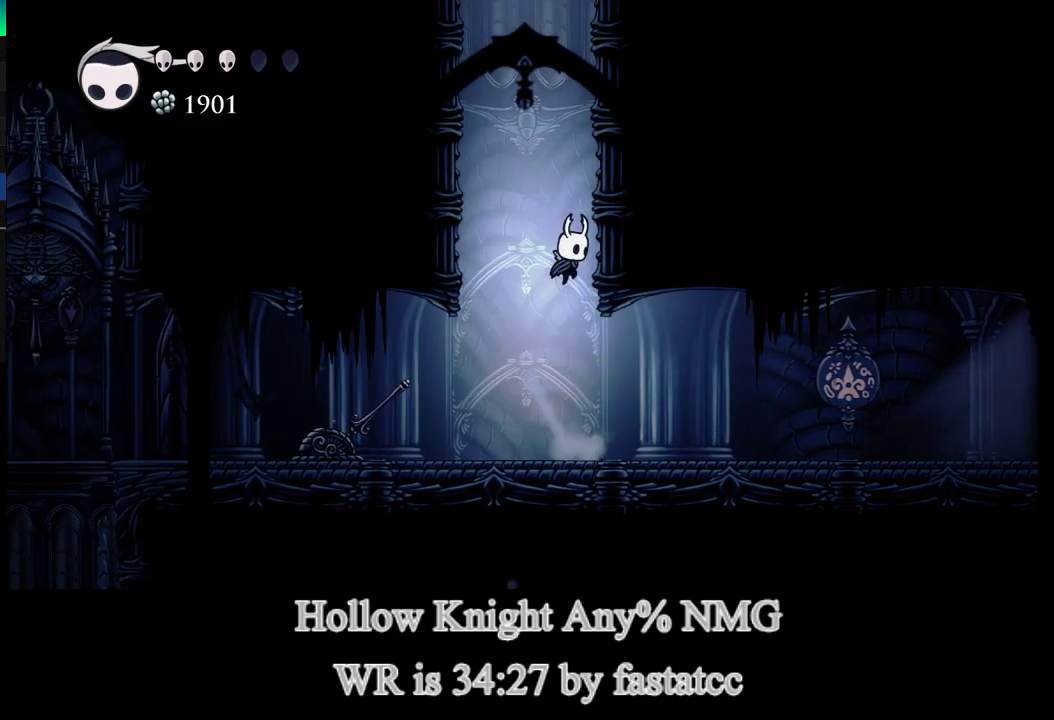
{"buttons": ["L1"], "left_stick": "right", "right_stick": "center", "events": [[133, "L1", "up"], [233, "L1", "down"]]}
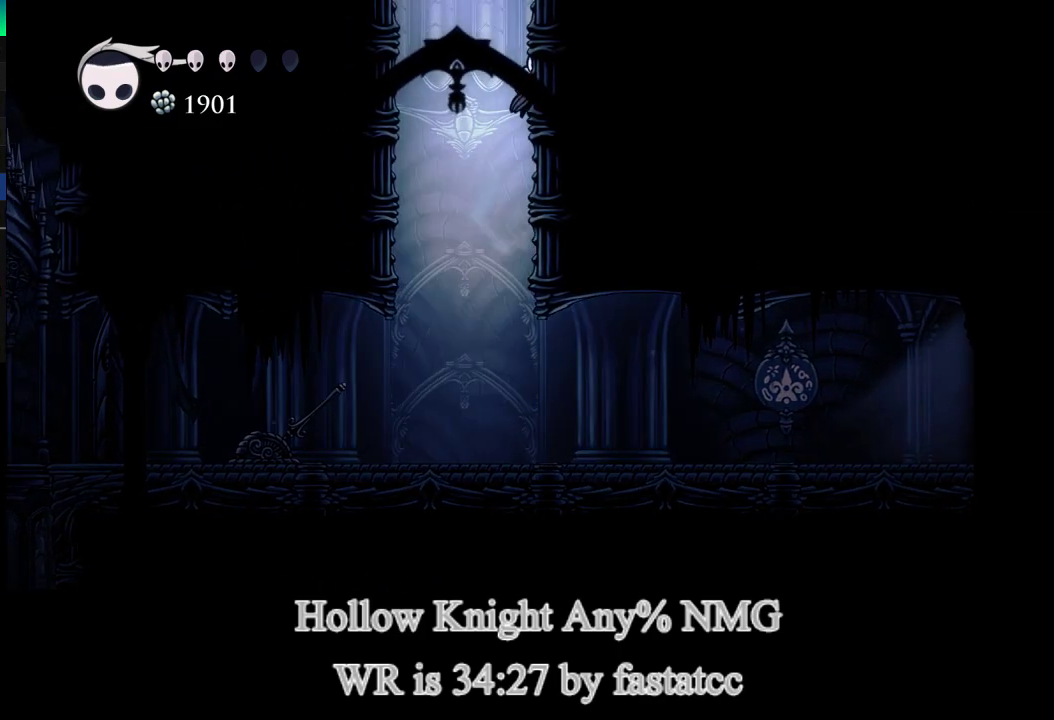
{"buttons": ["L1"], "left_stick": "left", "right_stick": "center", "events": [[33, "L1", "up"], [100, "L1", "down"], [200, "left_stick", "up-left"], [267, "left_stick", "left"]]}
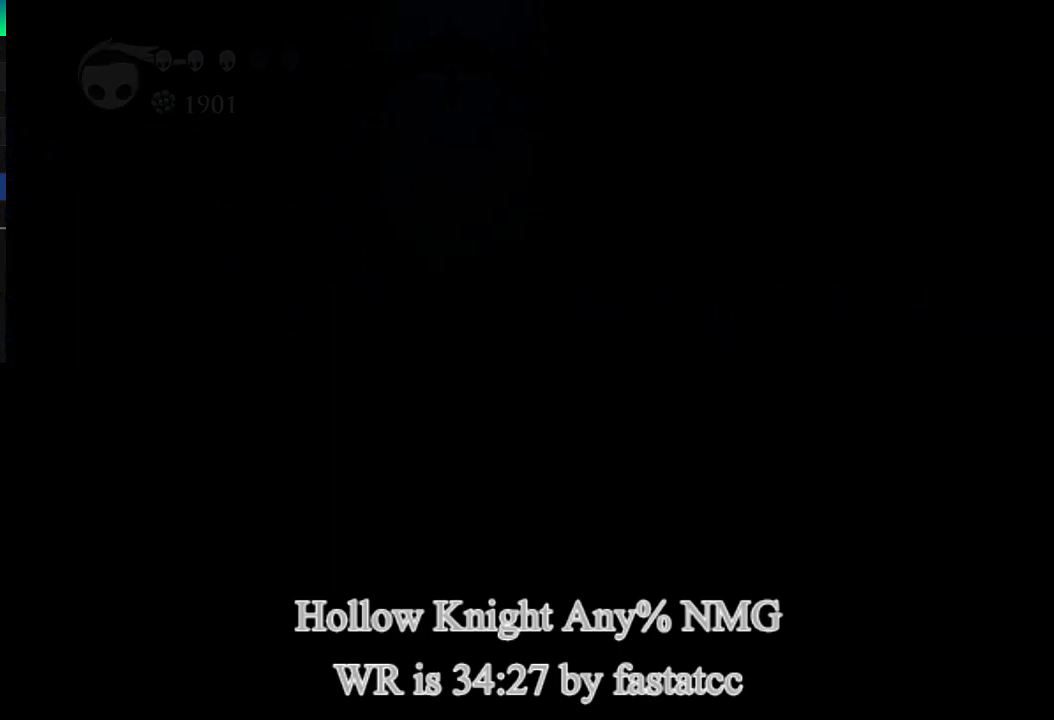
{"buttons": [], "left_stick": "center", "right_stick": "center", "events": [[67, "L1", "up"], [133, "left_stick", "center"]]}
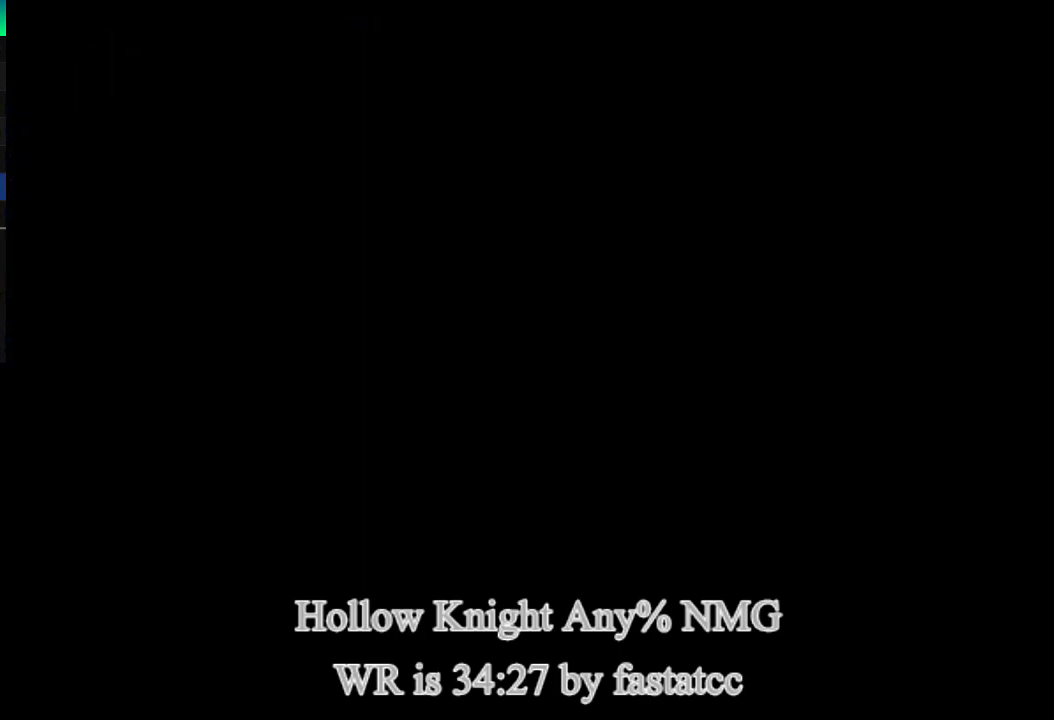
{"buttons": [], "left_stick": "center", "right_stick": "center", "events": []}
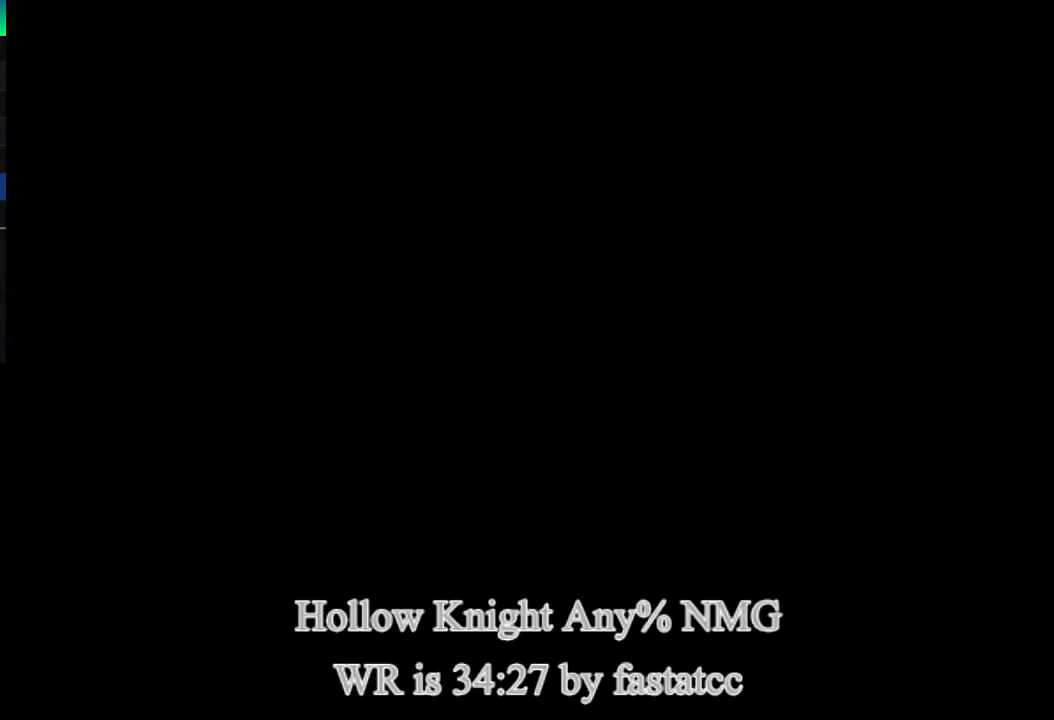
{"buttons": [], "left_stick": "left", "right_stick": "center", "events": [[133, "left_stick", "left"]]}
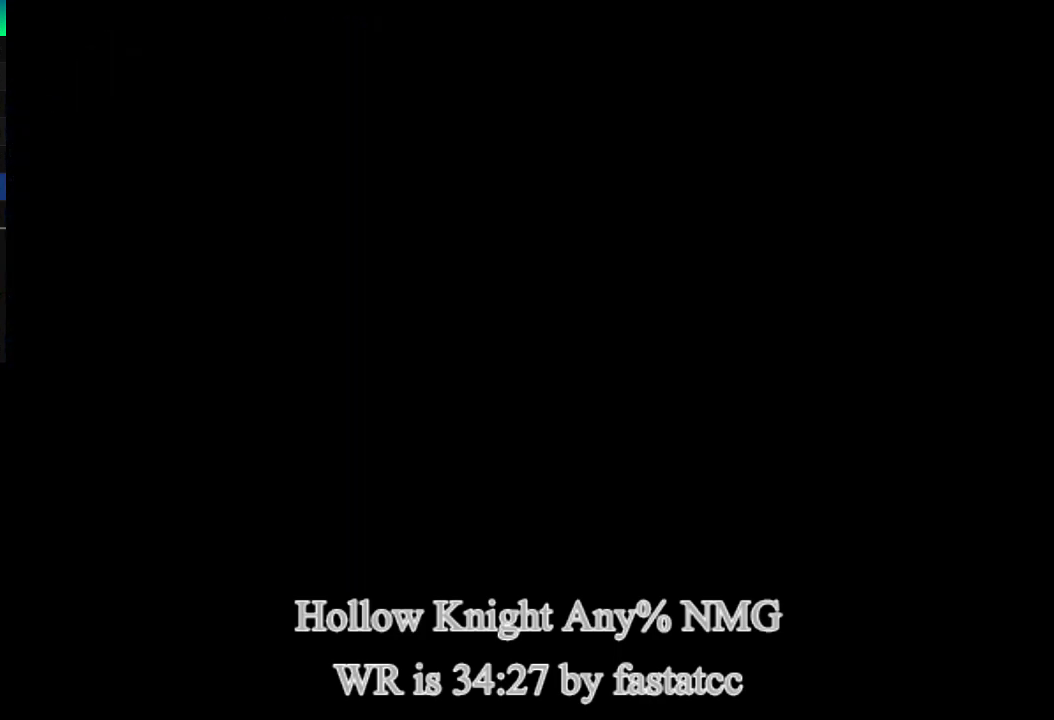
{"buttons": [], "left_stick": "left", "right_stick": "center", "events": []}
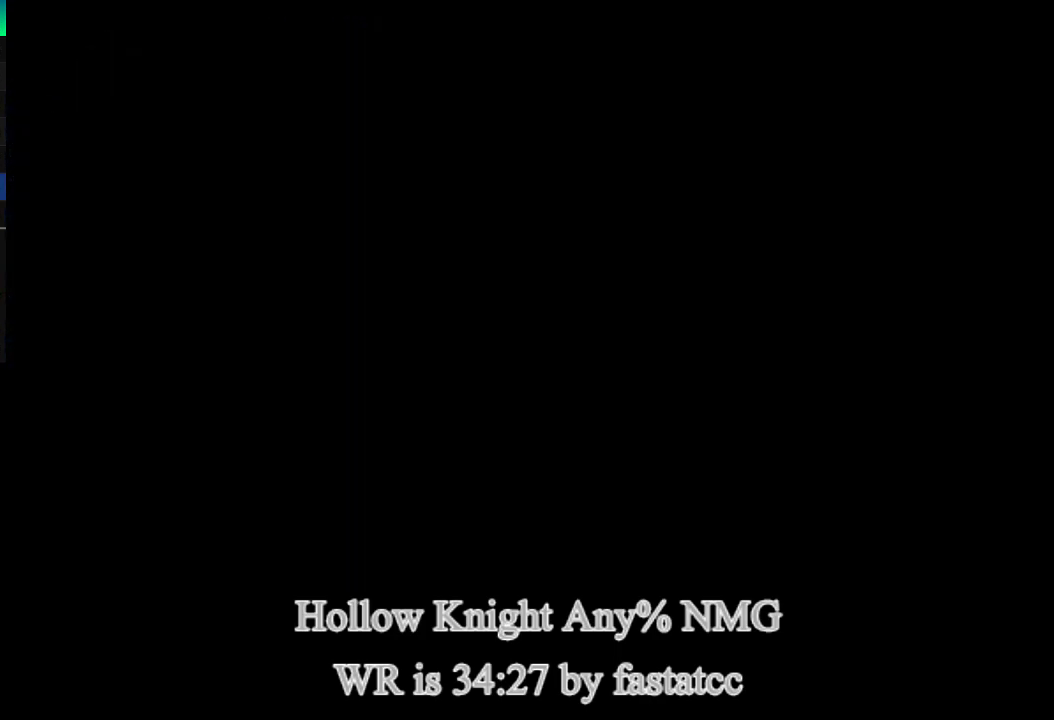
{"buttons": [], "left_stick": "left", "right_stick": "center", "events": []}
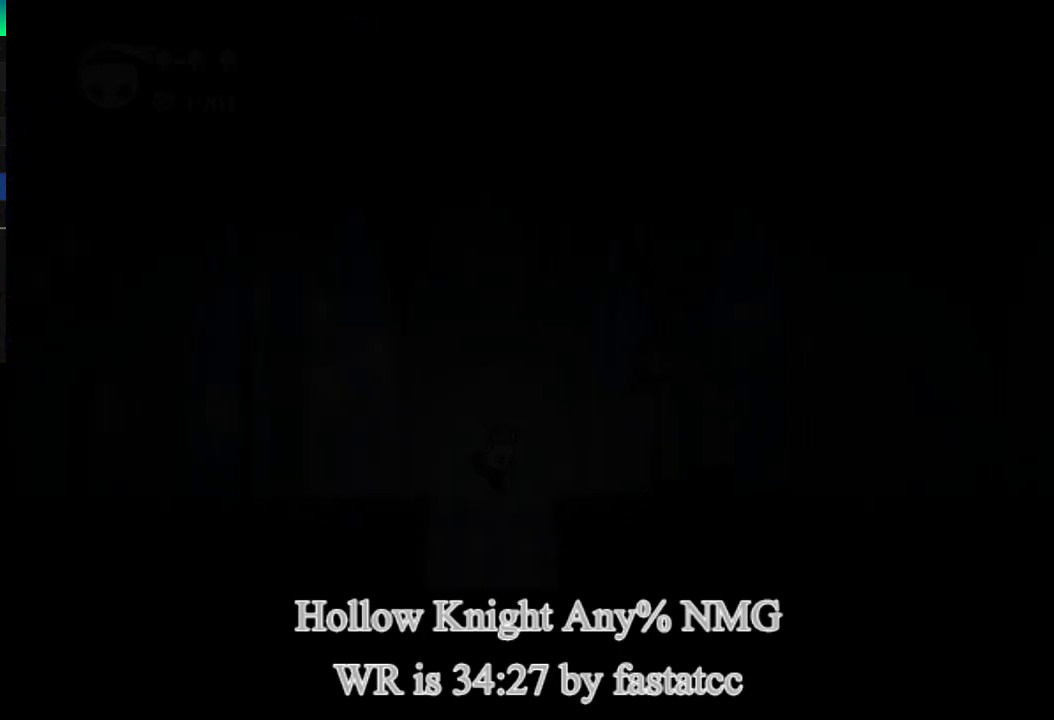
{"buttons": [], "left_stick": "left", "right_stick": "center", "events": []}
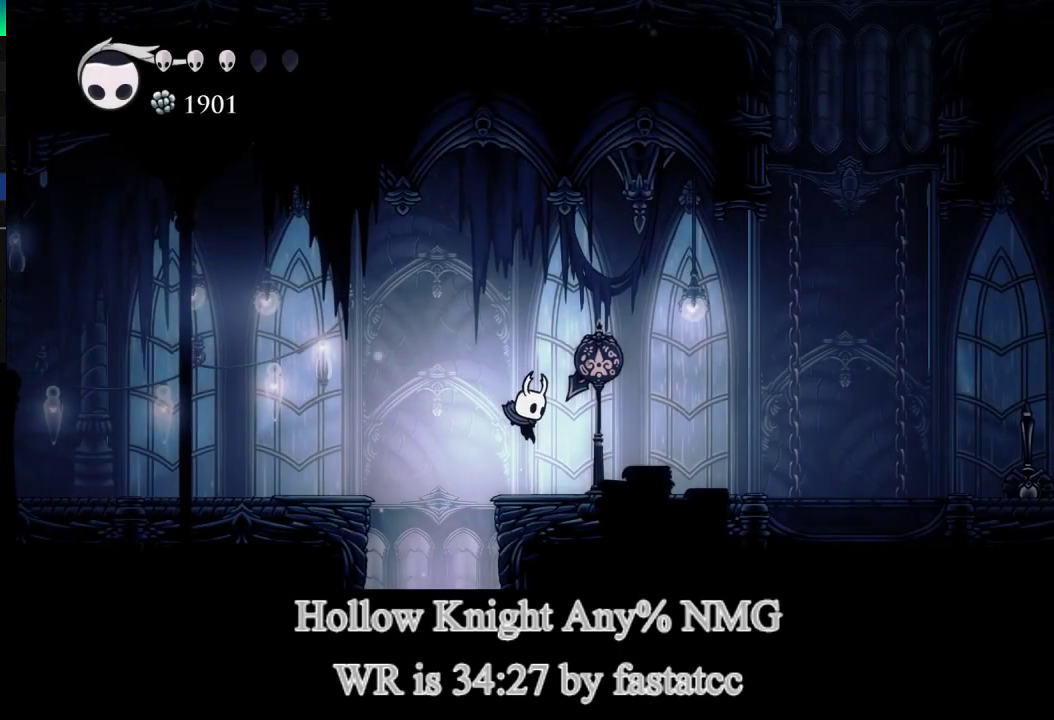
{"buttons": ["L1"], "left_stick": "left", "right_stick": "center", "events": [[167, "L1", "down"], [200, "TRIANGLE", "down"], [500, "TRIANGLE", "up"]]}
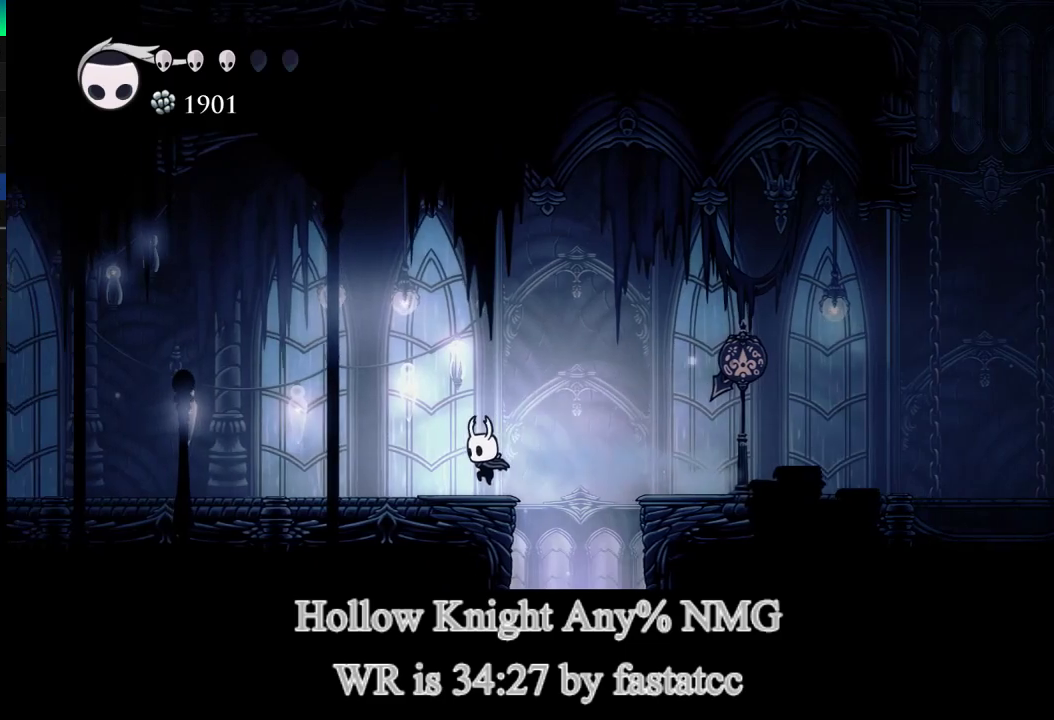
{"buttons": ["TRIANGLE"], "left_stick": "left", "right_stick": "center", "events": [[33, "L1", "up"], [200, "TRIANGLE", "down"]]}
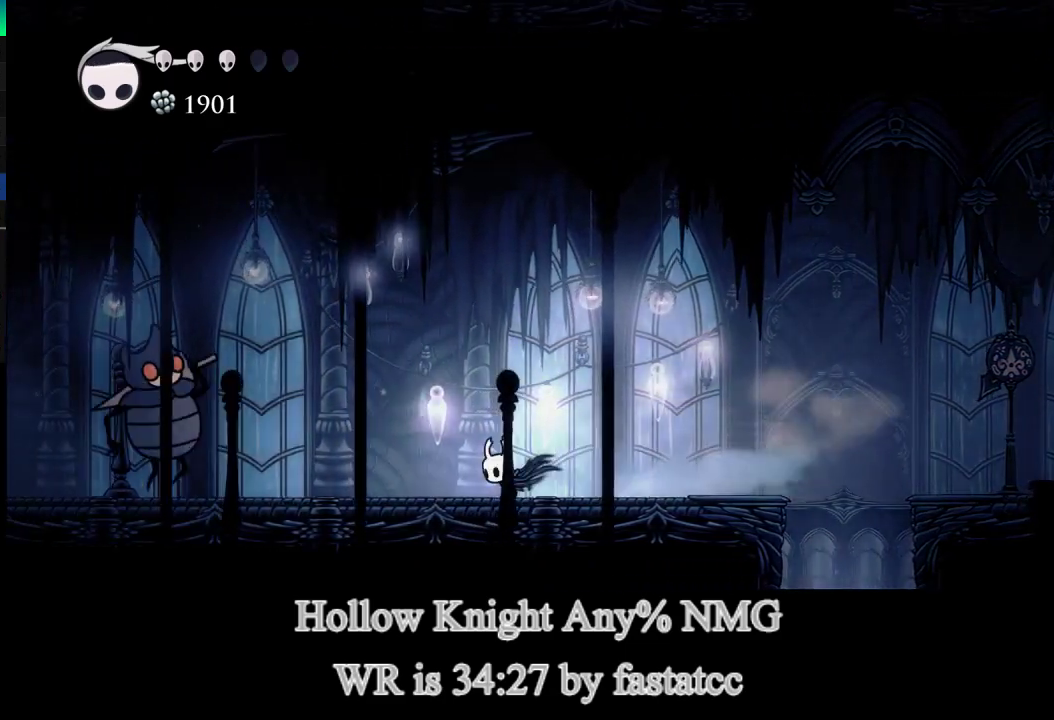
{"buttons": ["L1"], "left_stick": "left", "right_stick": "center", "events": [[100, "TRIANGLE", "up"], [300, "L1", "down"]]}
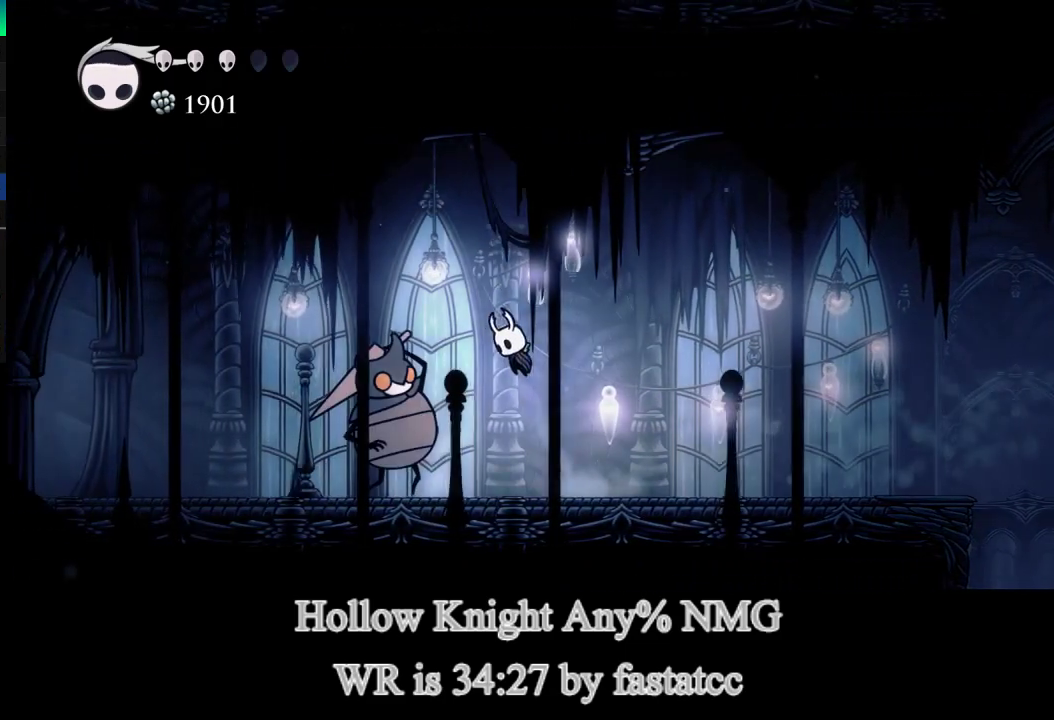
{"buttons": [], "left_stick": "left", "right_stick": "center", "events": [[167, "TRIANGLE", "down"], [367, "L1", "up"], [433, "TRIANGLE", "up"]]}
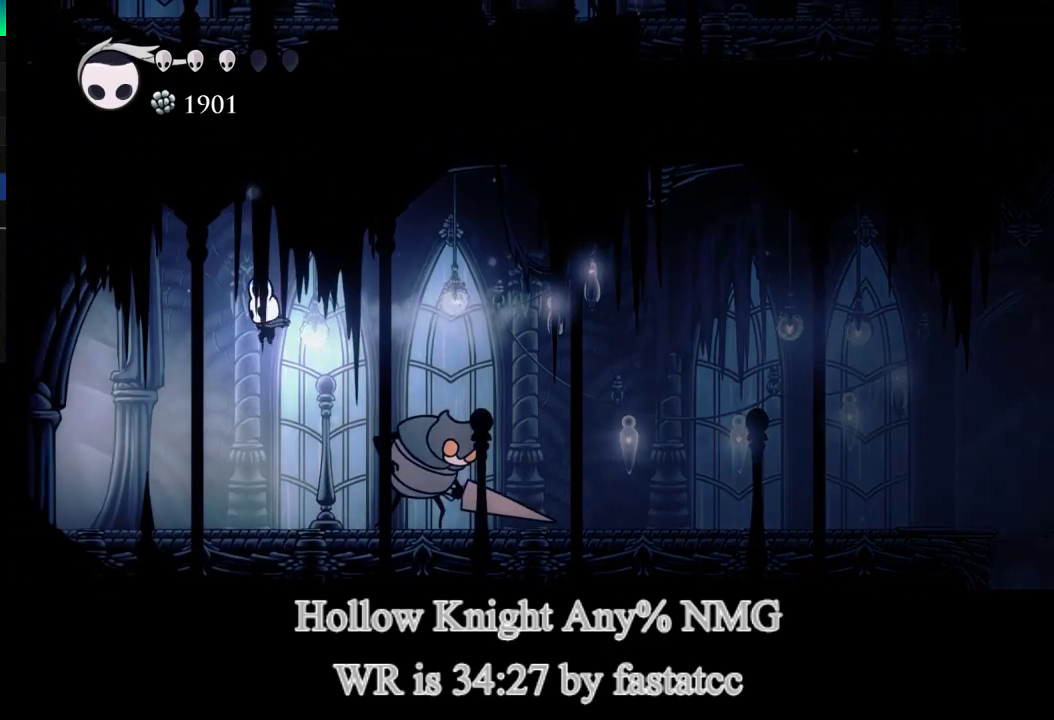
{"buttons": ["TRIANGLE"], "left_stick": "left", "right_stick": "center", "events": [[333, "TRIANGLE", "down"]]}
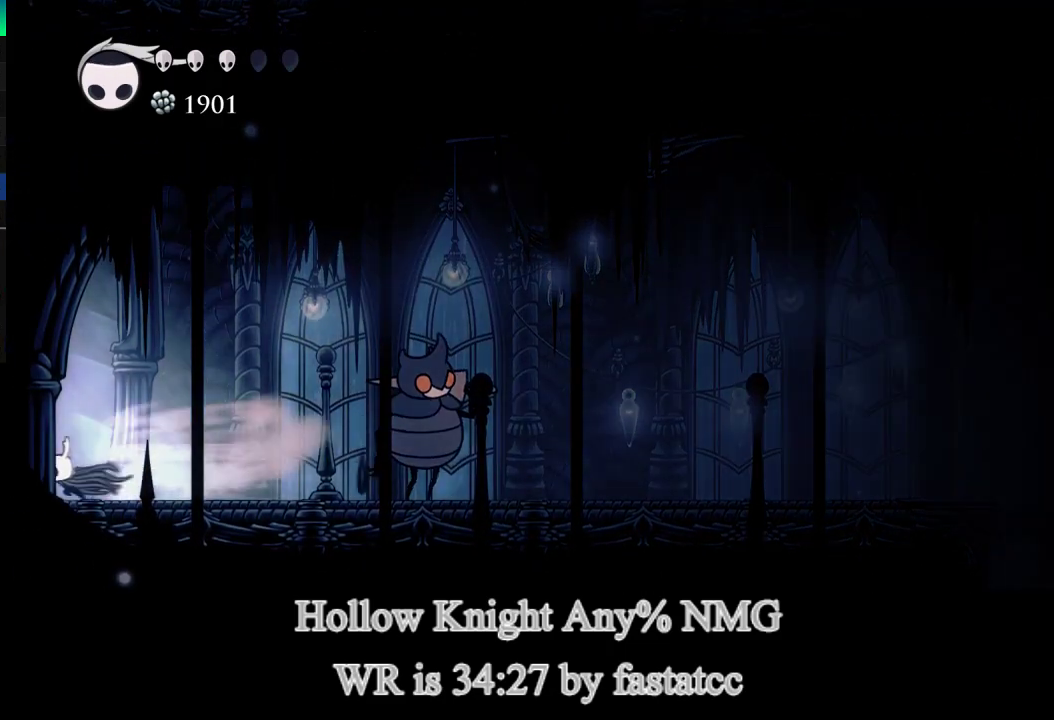
{"buttons": [], "left_stick": "center", "right_stick": "center", "events": [[200, "TRIANGLE", "up"], [400, "left_stick", "center"]]}
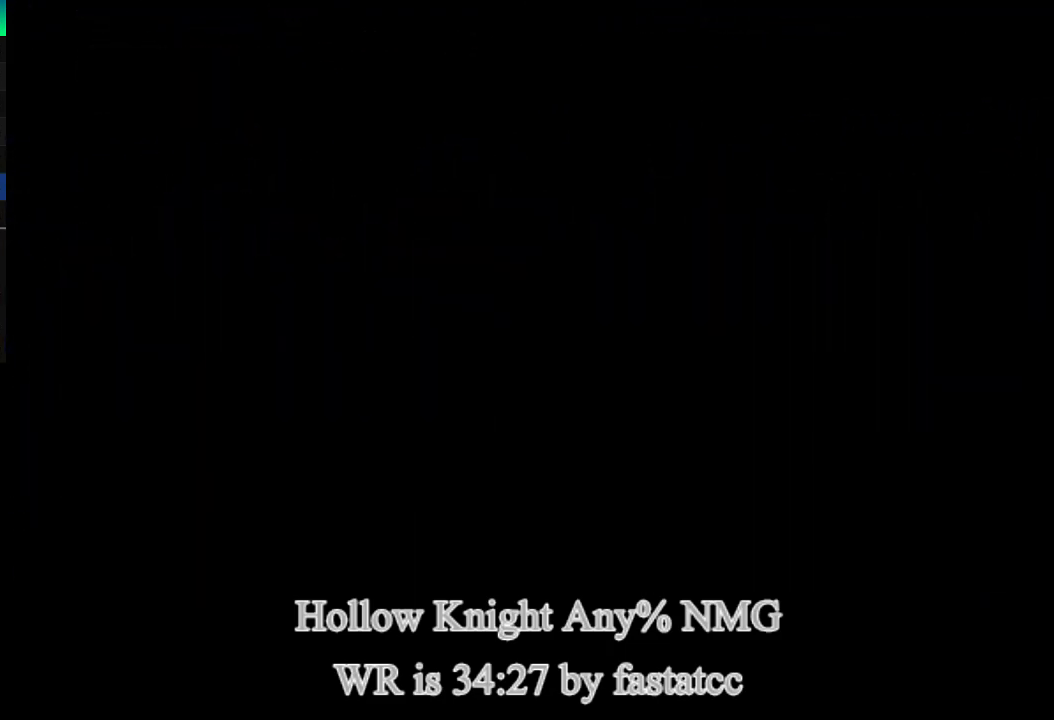
{"buttons": [], "left_stick": "left", "right_stick": "center", "events": [[333, "left_stick", "left"]]}
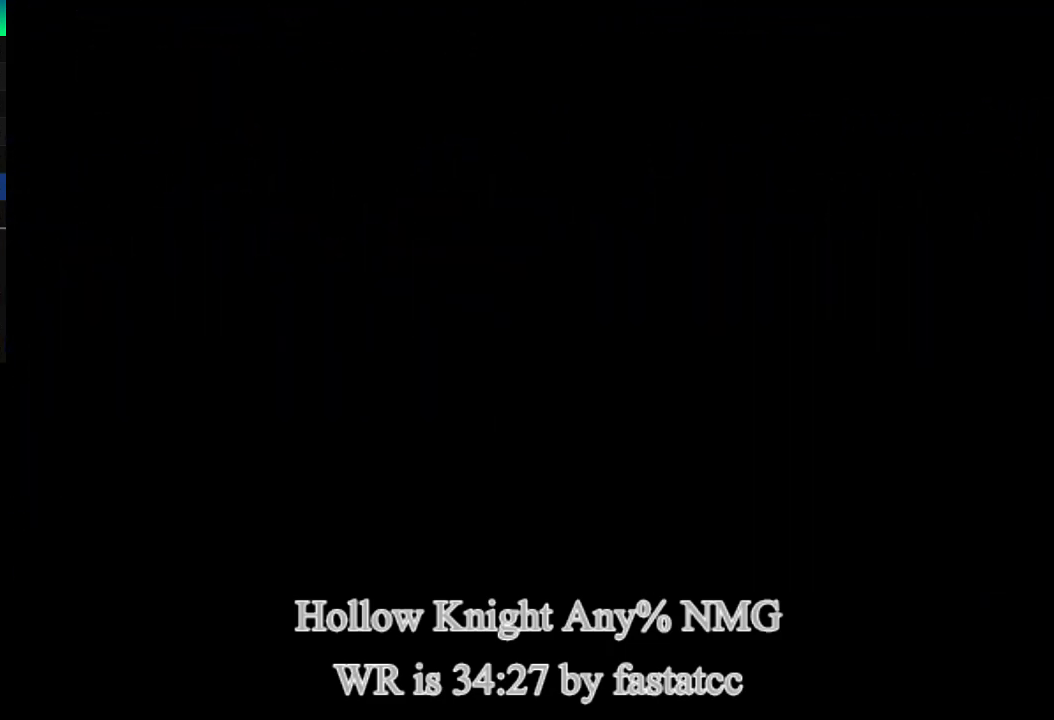
{"buttons": [], "left_stick": "left", "right_stick": "center", "events": []}
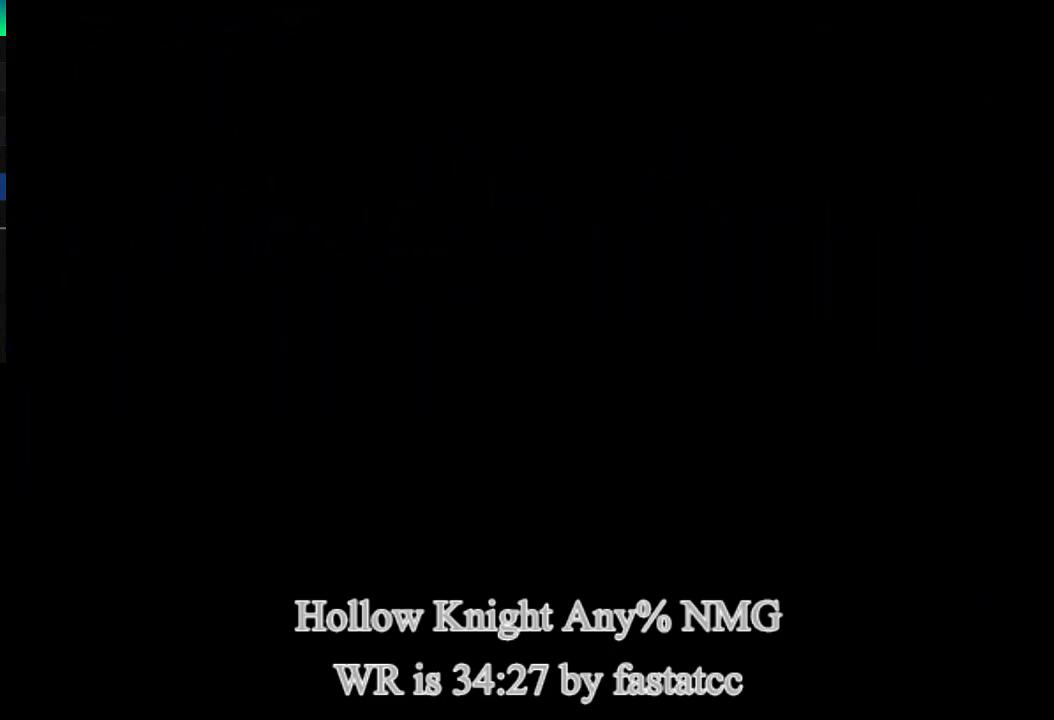
{"buttons": [], "left_stick": "left", "right_stick": "center", "events": []}
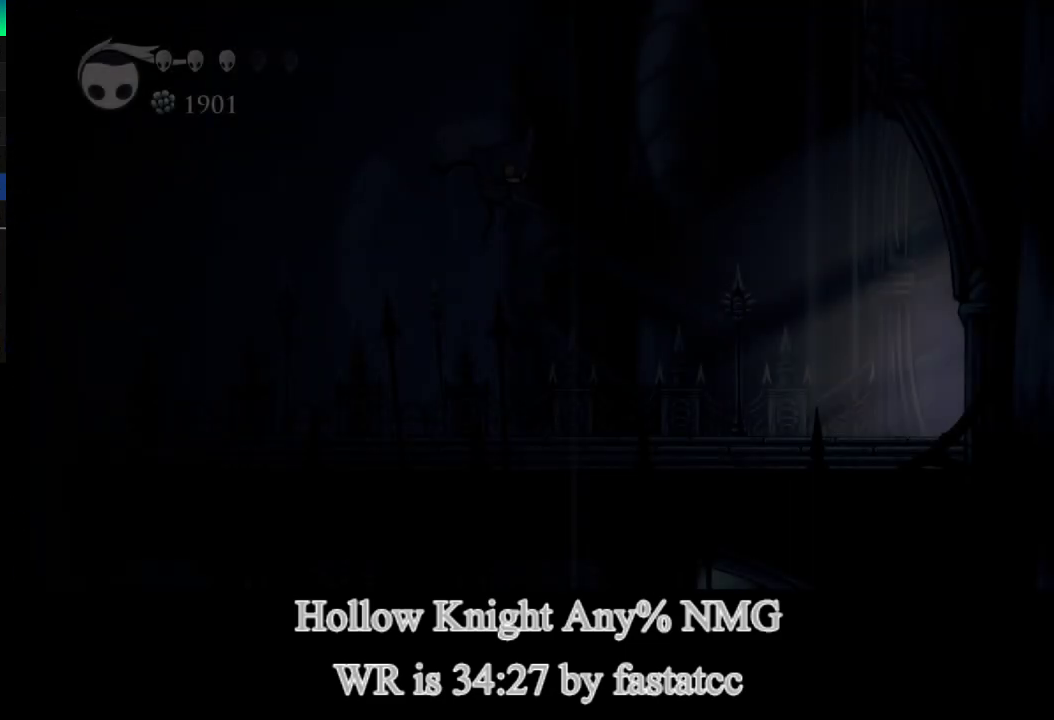
{"buttons": ["TRIANGLE"], "left_stick": "left", "right_stick": "center", "events": [[433, "TRIANGLE", "down"]]}
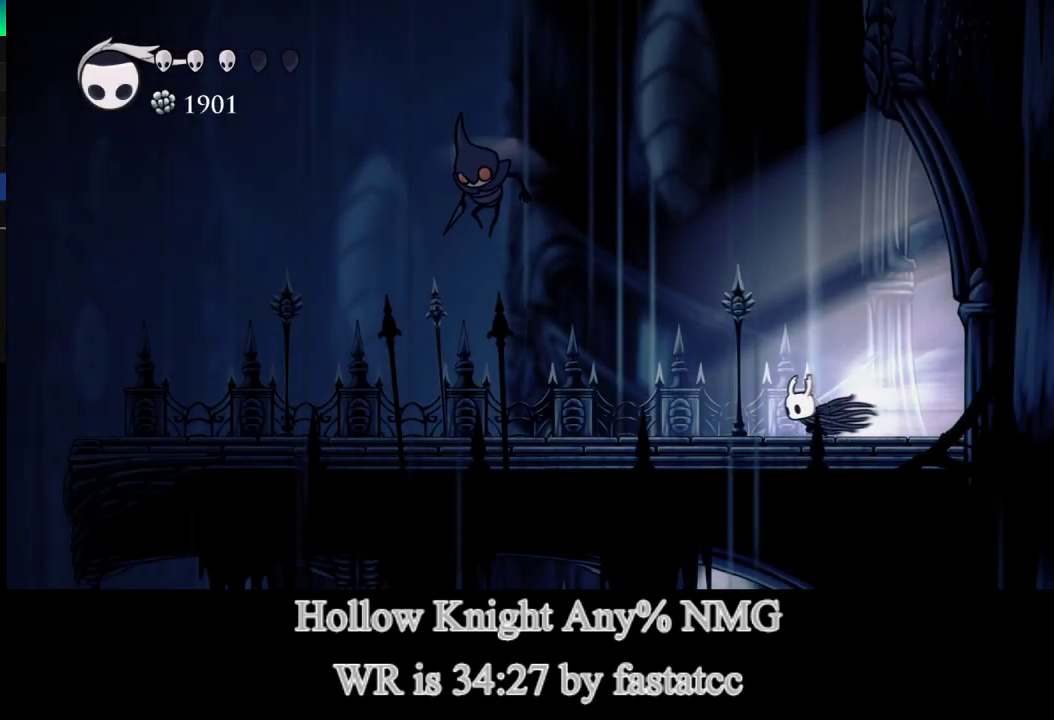
{"buttons": ["TRIANGLE"], "left_stick": "left", "right_stick": "center", "events": [[100, "TRIANGLE", "up"], [500, "TRIANGLE", "down"]]}